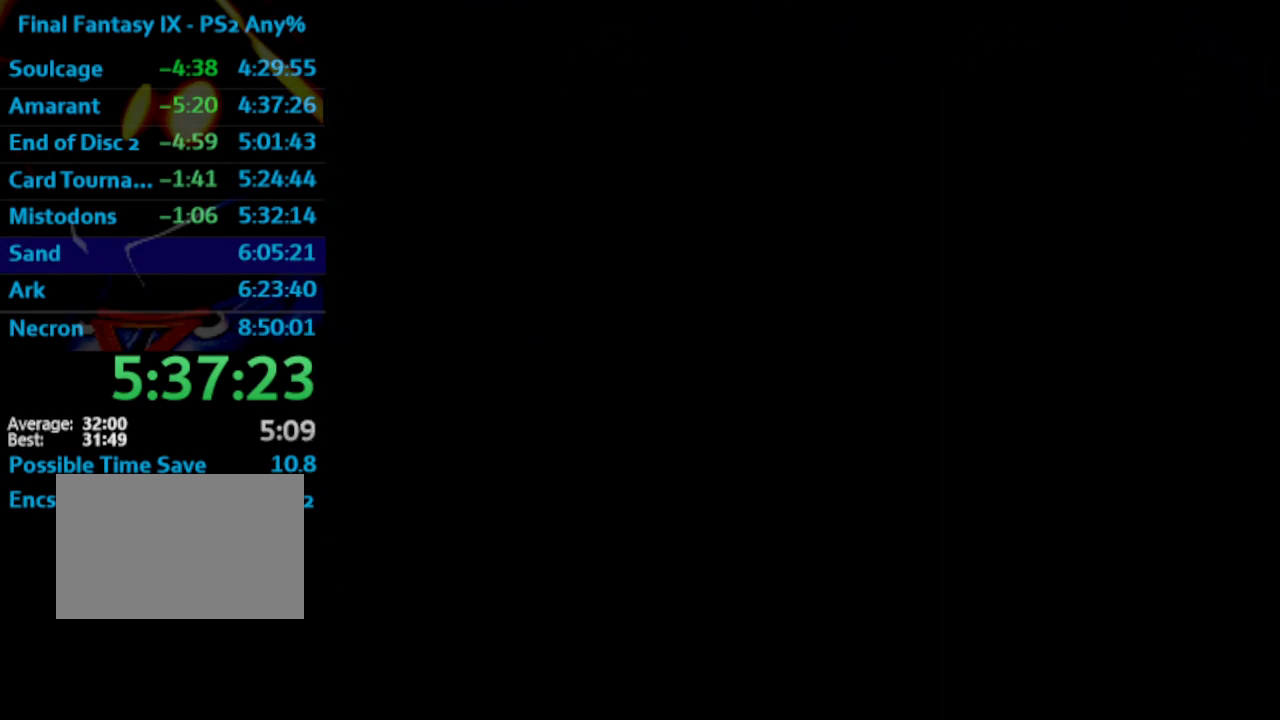
Gameplay with a controller (PlayStation layout); each line is a JSON object with the inputs held at the frame after it. "events" lists button and stick changes between this image and that frame as [ms after this image, input, new state], when the widget could be followed in between. Not read: L3 R3.
{"buttons": ["CROSS"], "left_stick": "center", "right_stick": "center"}
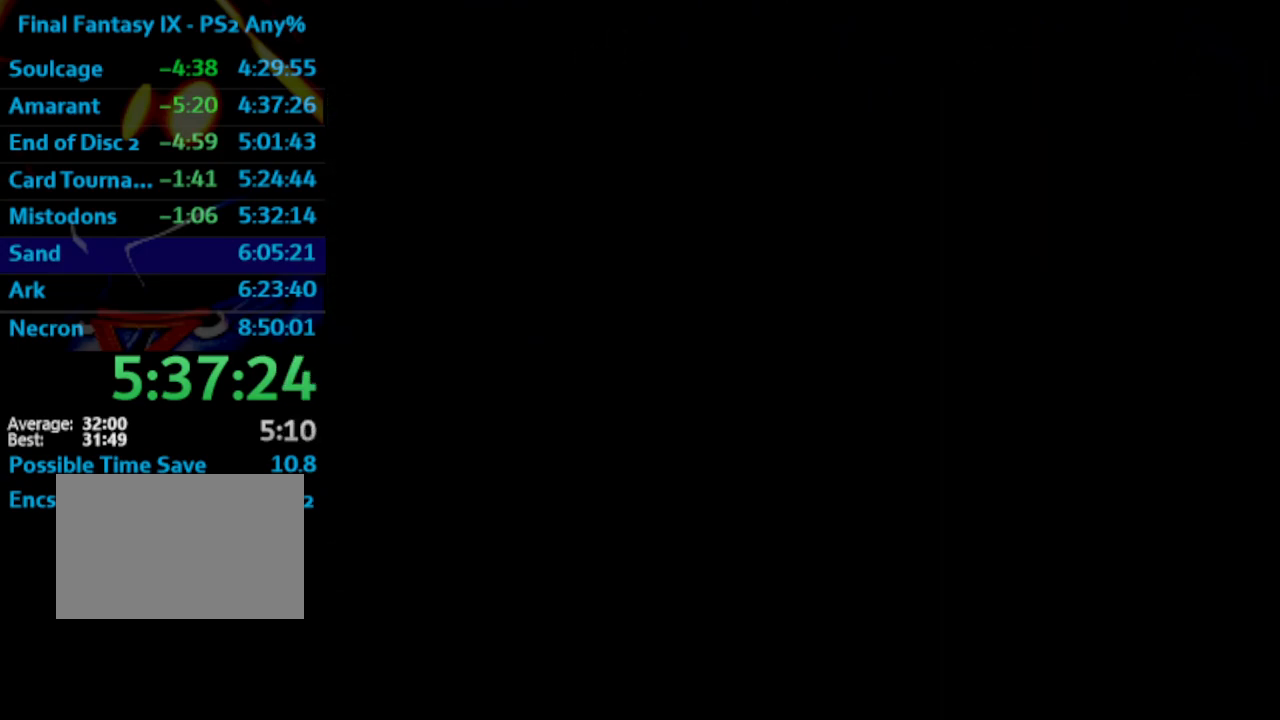
{"buttons": [], "left_stick": "center", "right_stick": "center"}
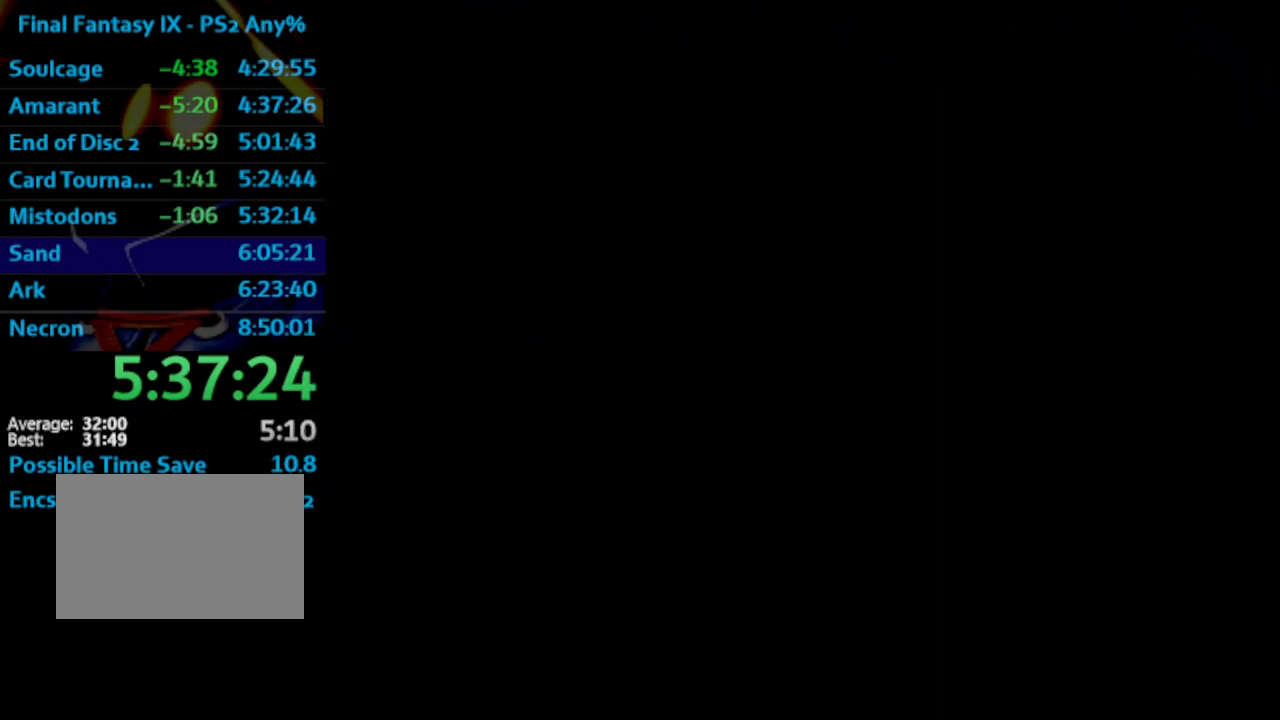
{"buttons": ["SQUARE"], "left_stick": "center", "right_stick": "center"}
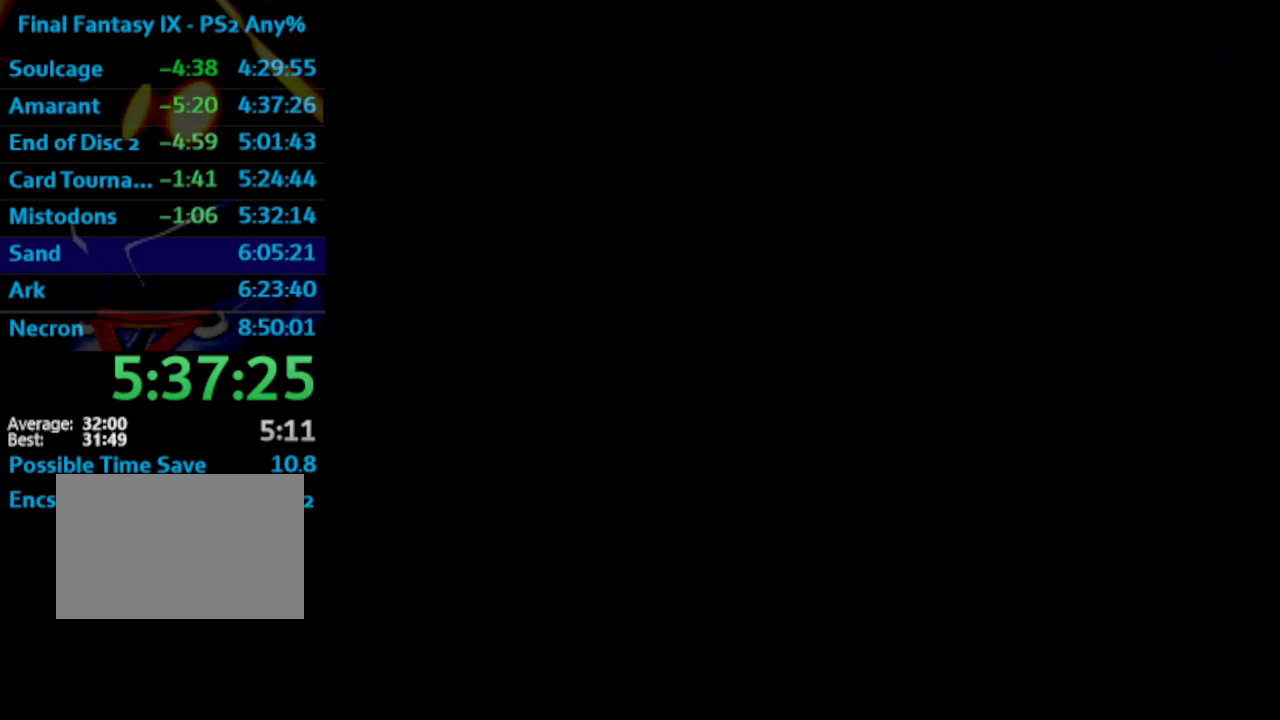
{"buttons": ["SQUARE"], "left_stick": "center", "right_stick": "center", "events": []}
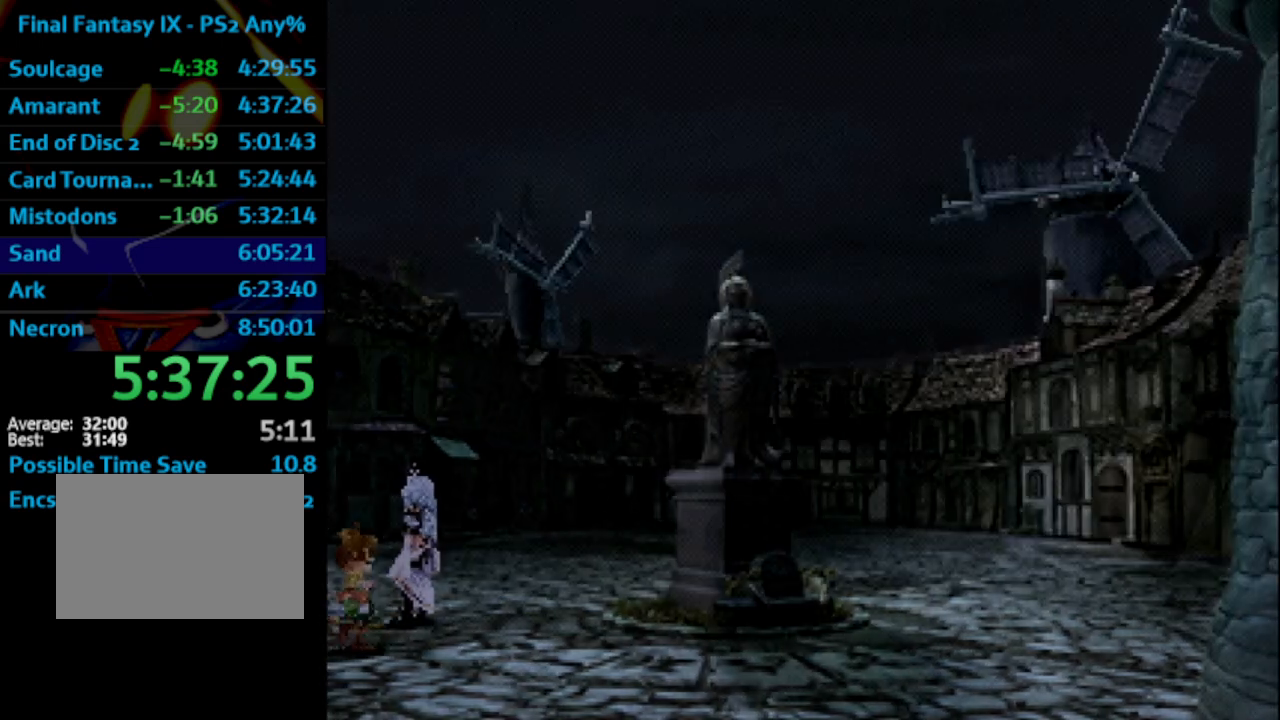
{"buttons": ["CROSS"], "left_stick": "center", "right_stick": "center"}
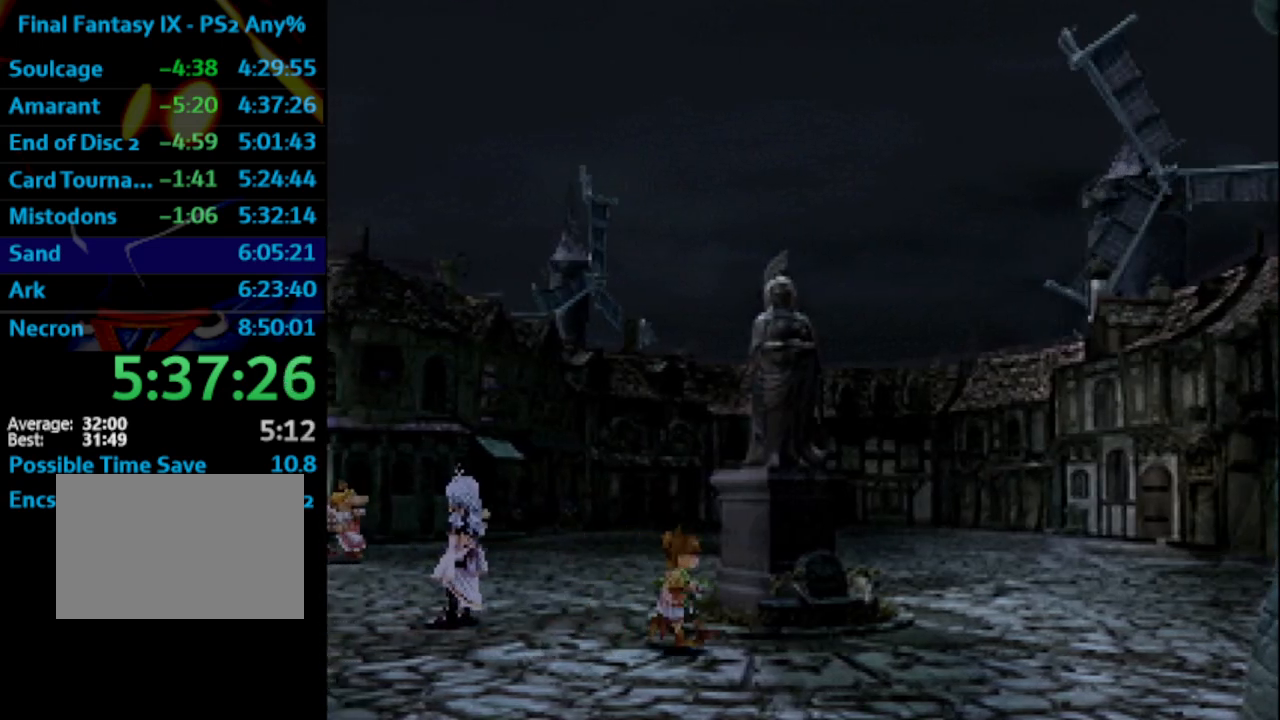
{"buttons": ["CROSS"], "left_stick": "center", "right_stick": "center", "events": []}
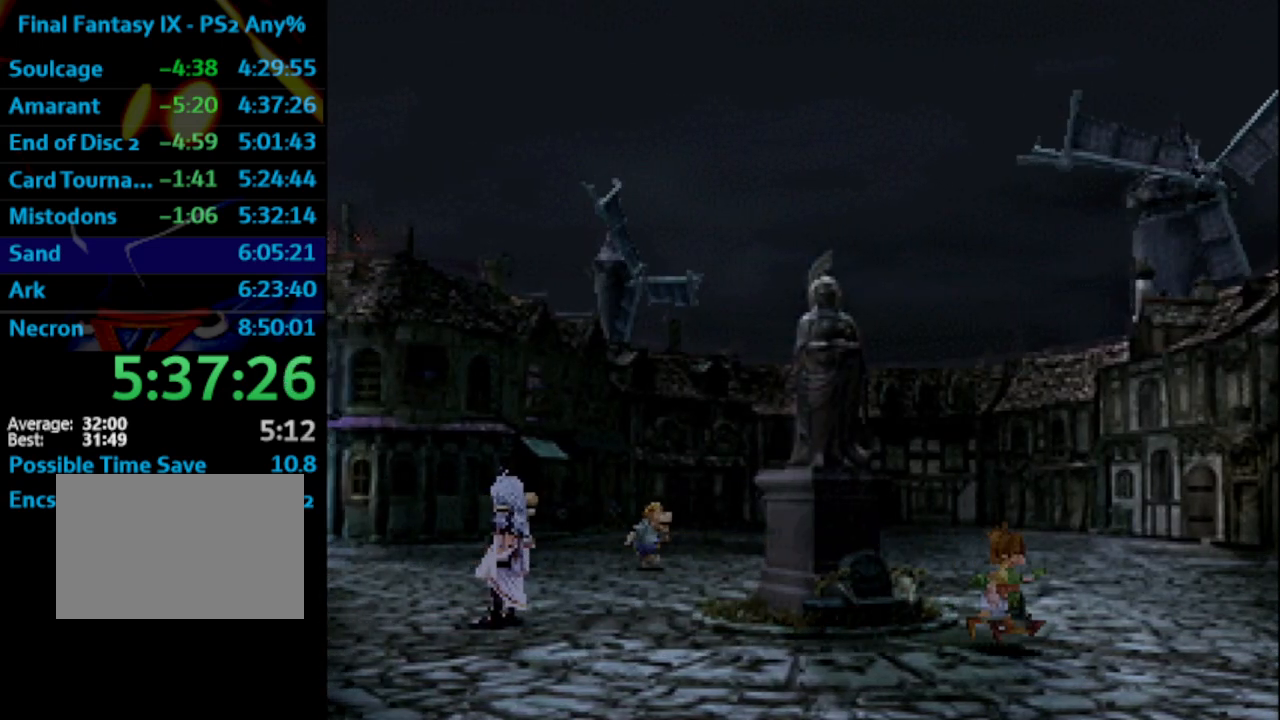
{"buttons": [], "left_stick": "center", "right_stick": "center"}
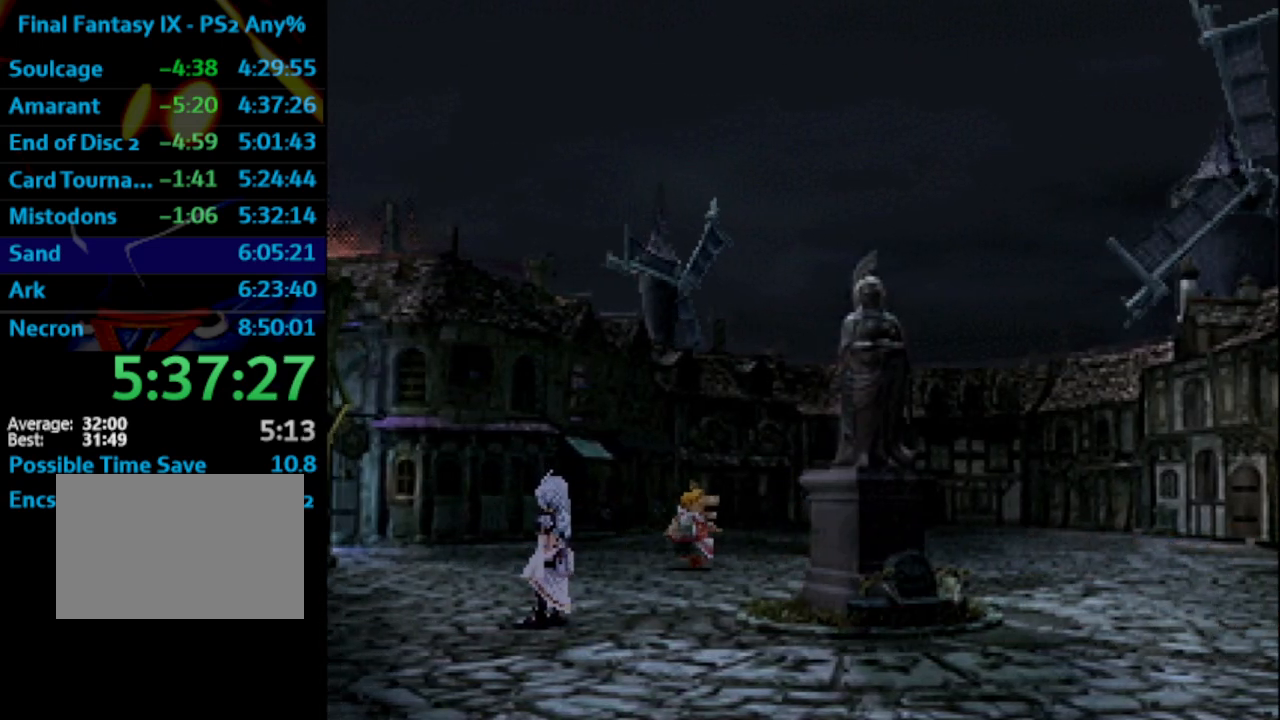
{"buttons": ["SQUARE"], "left_stick": "center", "right_stick": "center"}
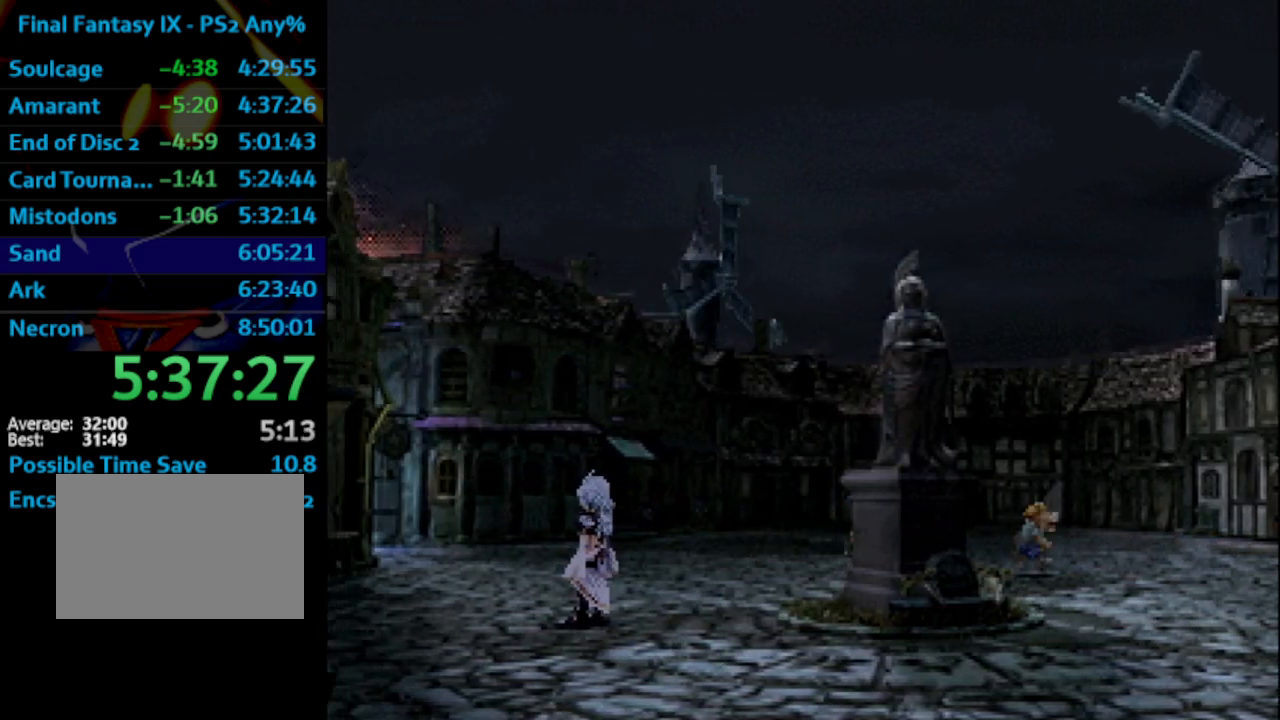
{"buttons": [], "left_stick": "center", "right_stick": "center"}
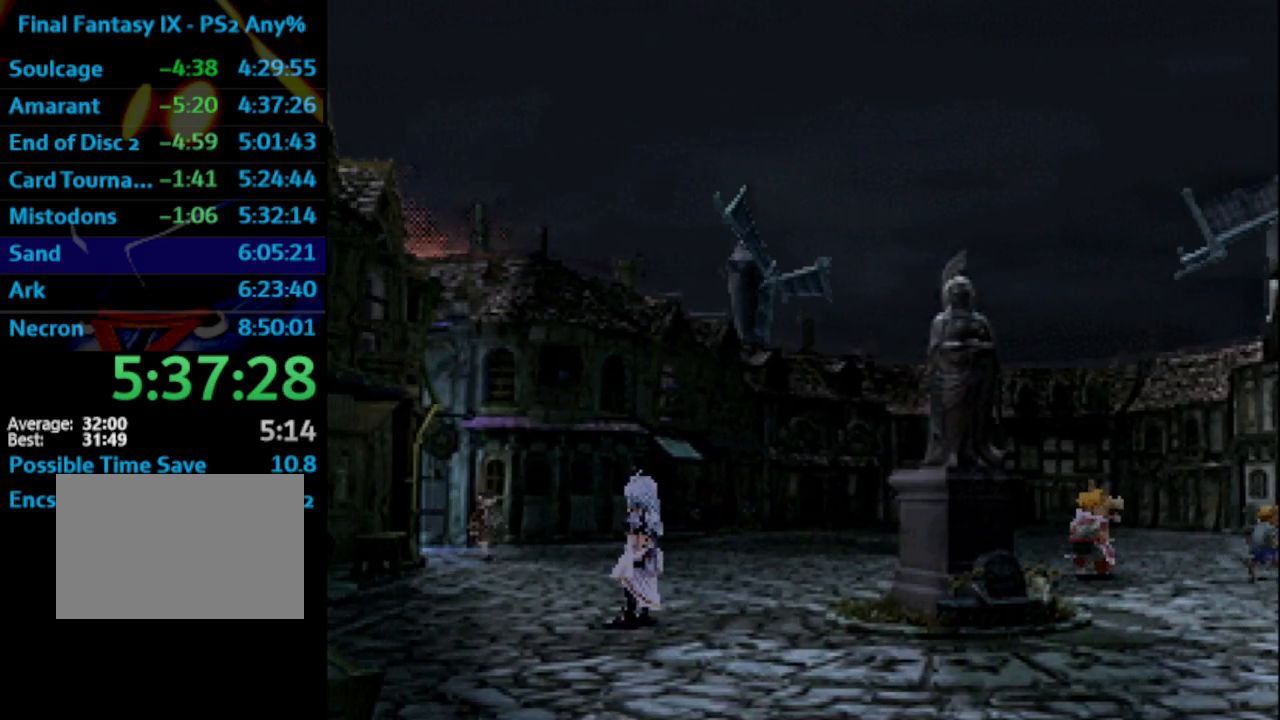
{"buttons": ["CROSS"], "left_stick": "center", "right_stick": "center"}
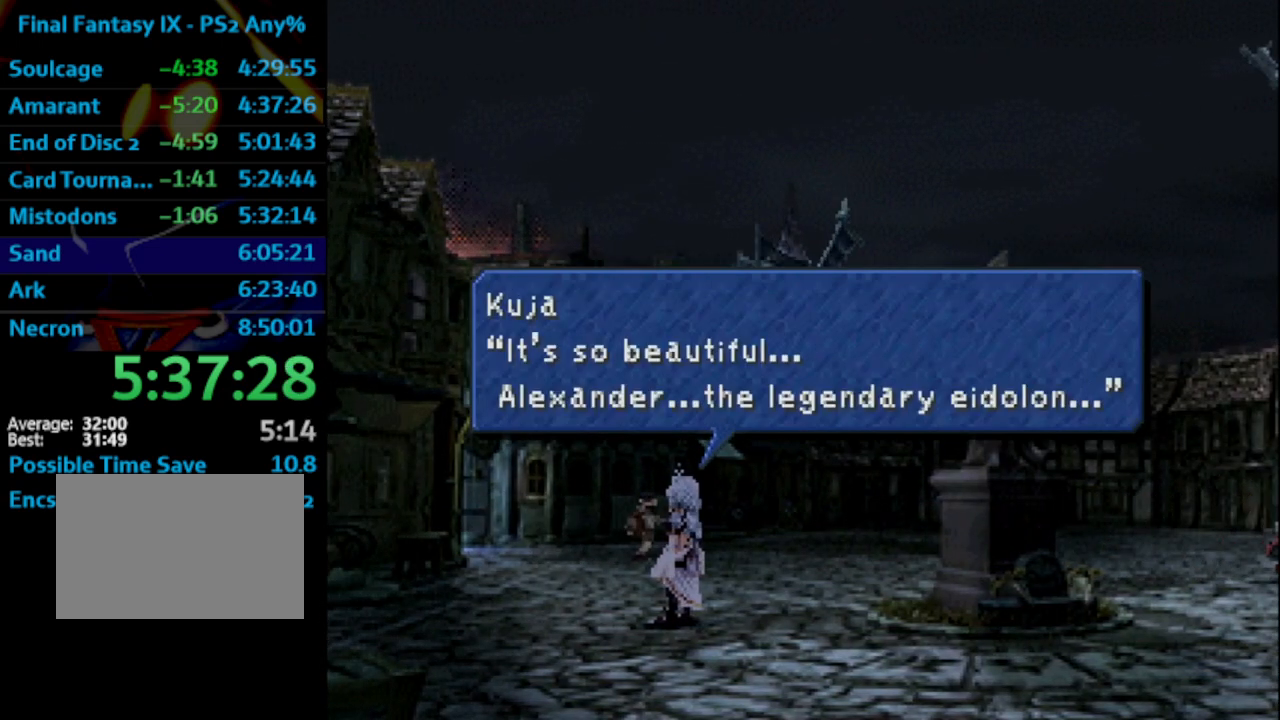
{"buttons": ["SQUARE"], "left_stick": "center", "right_stick": "center"}
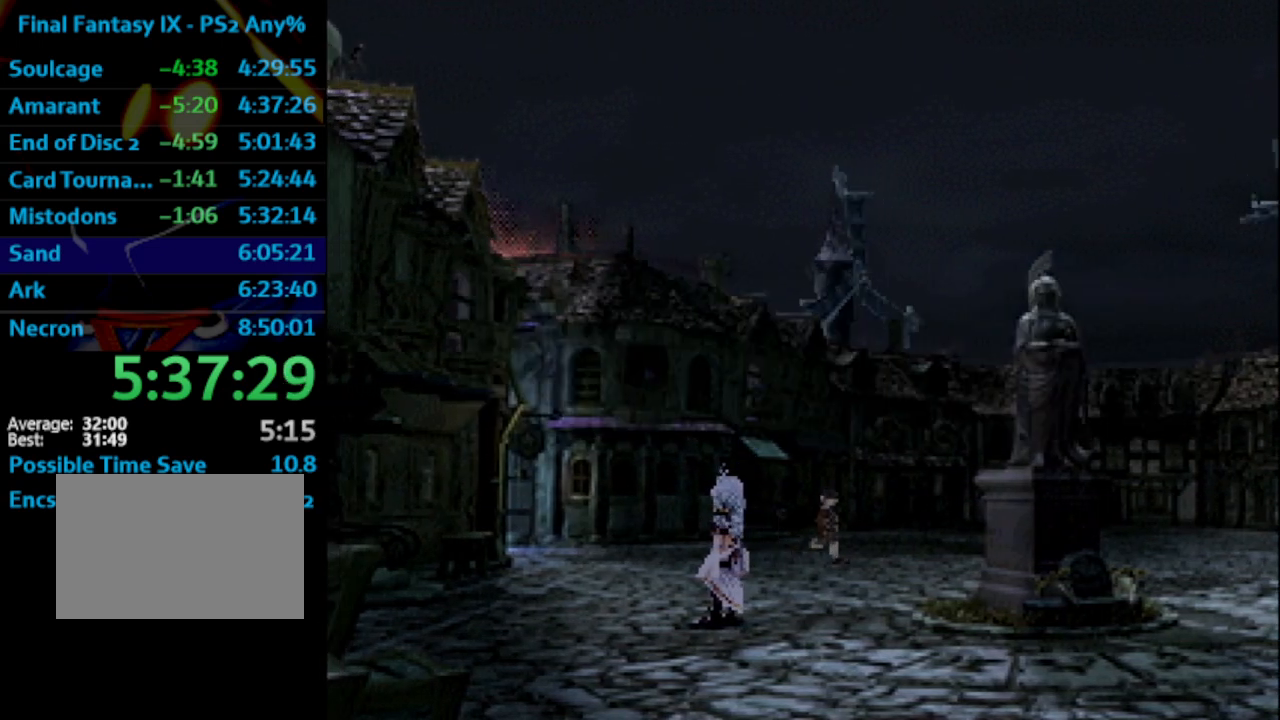
{"buttons": [], "left_stick": "center", "right_stick": "center"}